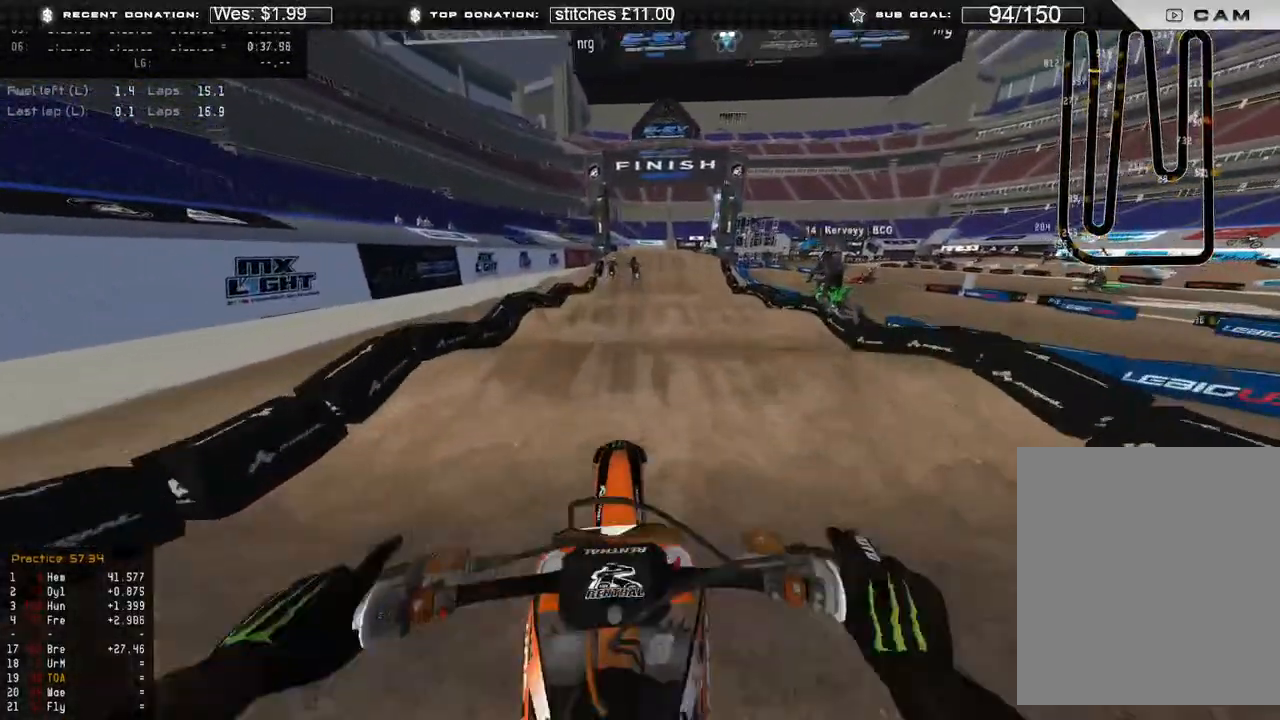
Gameplay with a controller (Xbox layout); each line is a JSON object with the inputs held at the frame after it. "events" lists button and stick changes between this image and that frame as [ms after this image, input, new state], when the widget could be followed in between. Not read: SHARE.
{"buttons": ["R2"], "left_stick": "center", "right_stick": "center", "events": [[17, "right_stick", "up"], [300, "right_stick", "up-right"], [467, "right_stick", "center"]]}
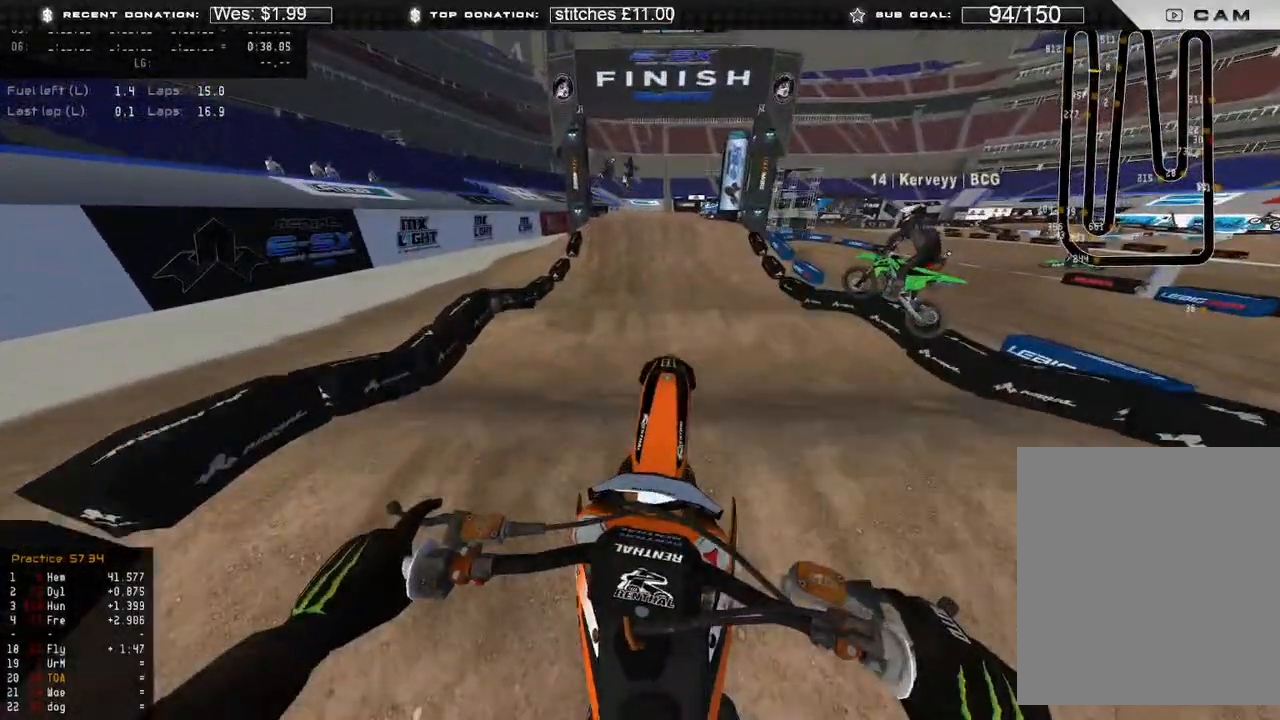
{"buttons": ["R2"], "left_stick": "center", "right_stick": "down-right", "events": [[67, "right_stick", "down-right"]]}
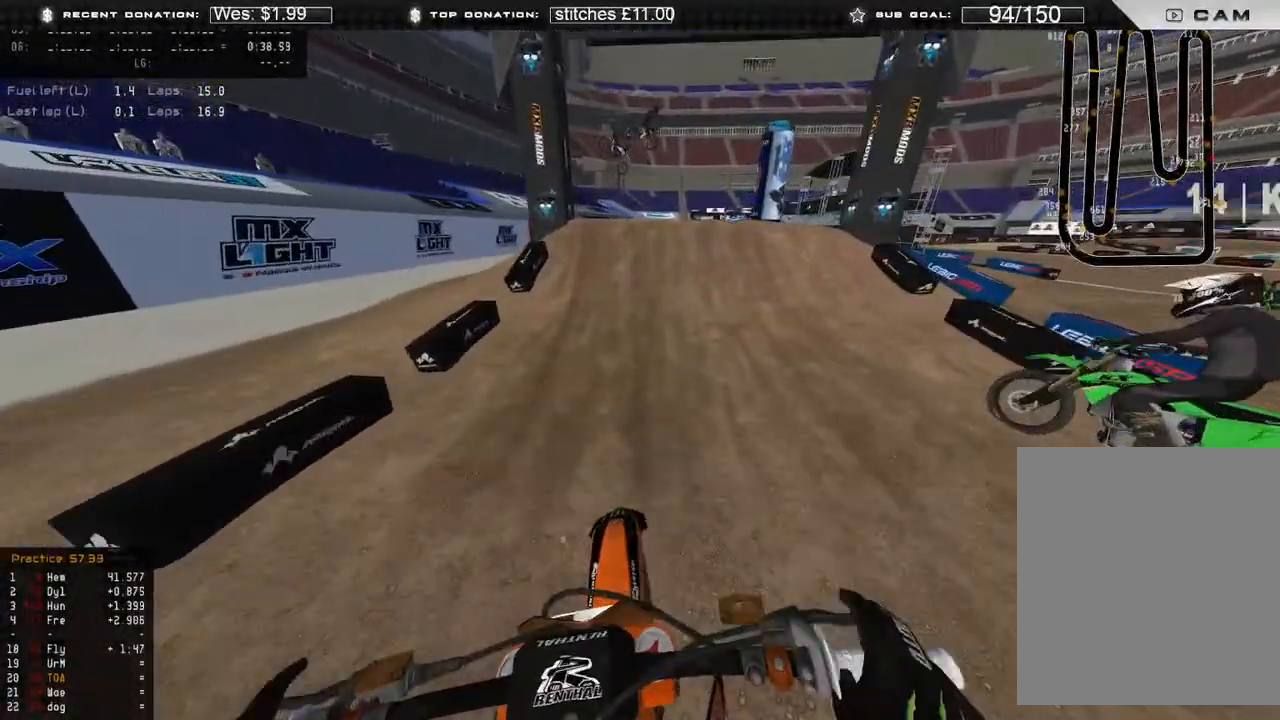
{"buttons": [], "left_stick": "up-right", "right_stick": "right", "events": [[67, "right_stick", "right"], [317, "left_stick", "up-right"], [333, "R3", "down"], [433, "R3", "up"], [483, "R2", "up"]]}
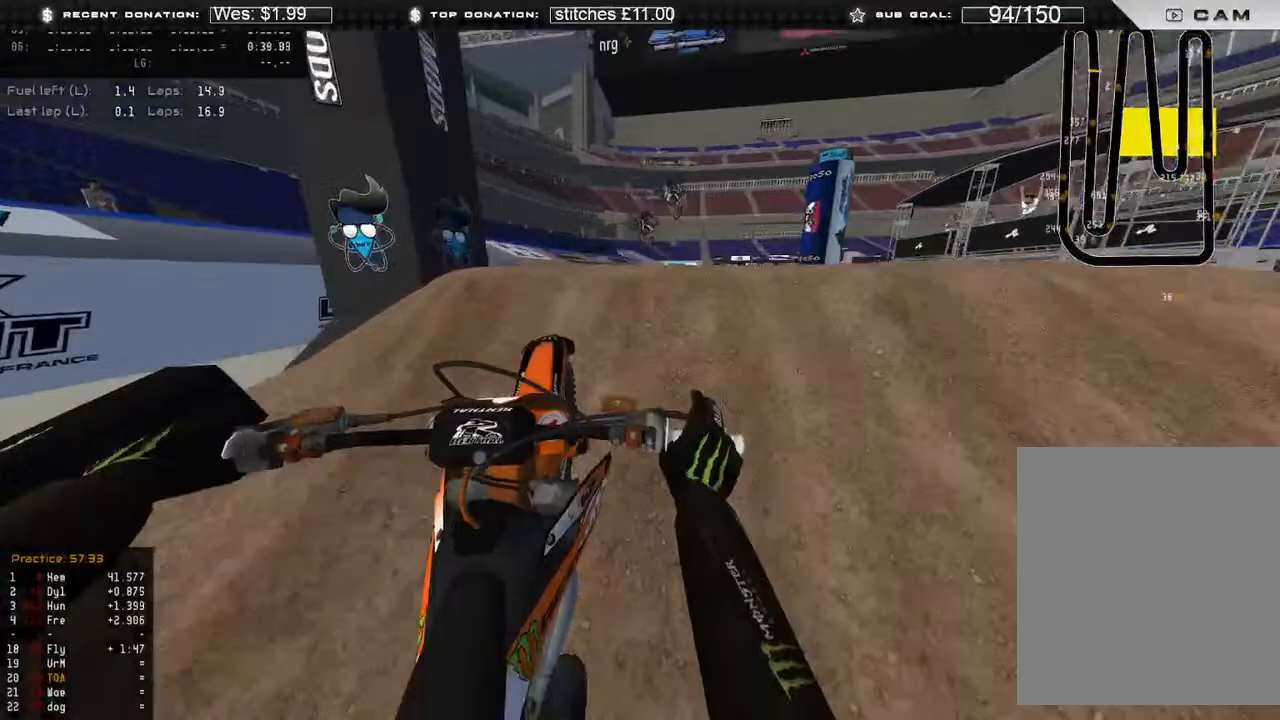
{"buttons": ["R2"], "left_stick": "up", "right_stick": "center", "events": [[133, "left_stick", "up"], [150, "right_stick", "down"], [217, "R2", "down"], [283, "R3", "down"], [400, "R3", "up"], [433, "right_stick", "center"]]}
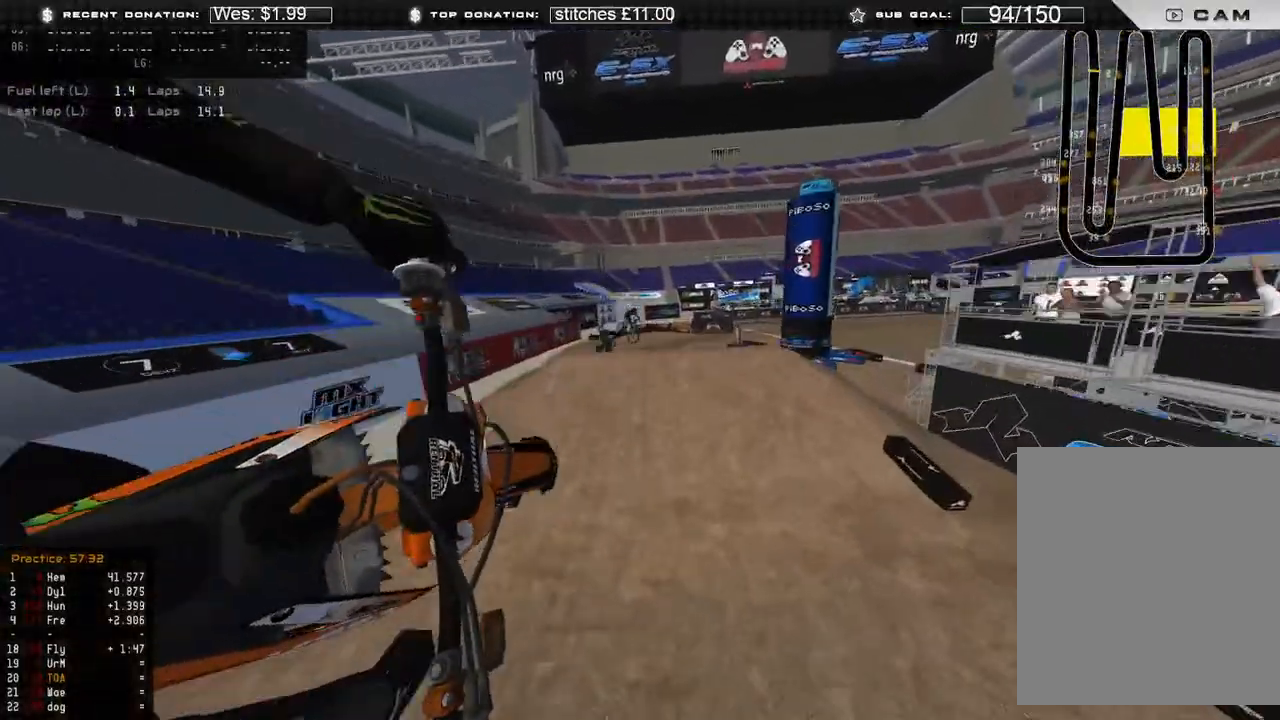
{"buttons": ["R2"], "left_stick": "up", "right_stick": "up-right", "events": [[50, "right_stick", "up-right"]]}
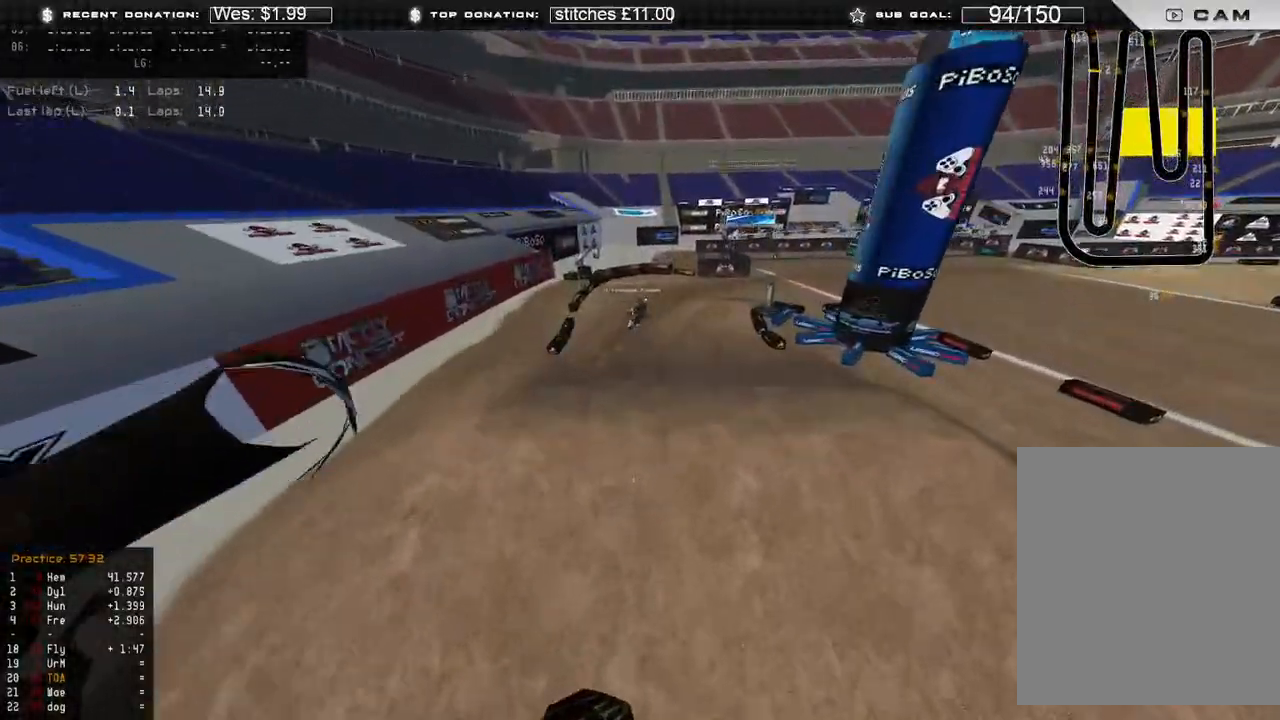
{"buttons": ["R2"], "left_stick": "up", "right_stick": "right", "events": [[183, "right_stick", "right"]]}
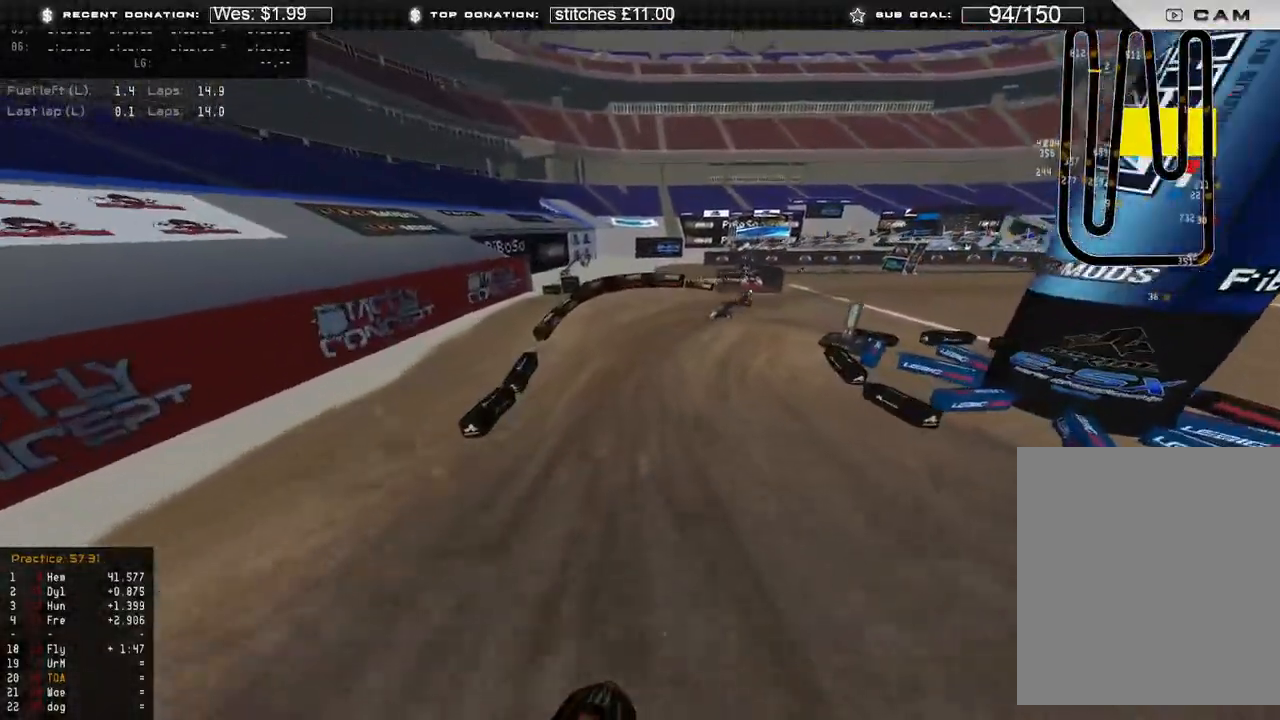
{"buttons": ["R2"], "left_stick": "up-right", "right_stick": "center", "events": [[67, "right_stick", "center"], [150, "R3", "down"], [250, "R3", "up"], [333, "left_stick", "up-right"]]}
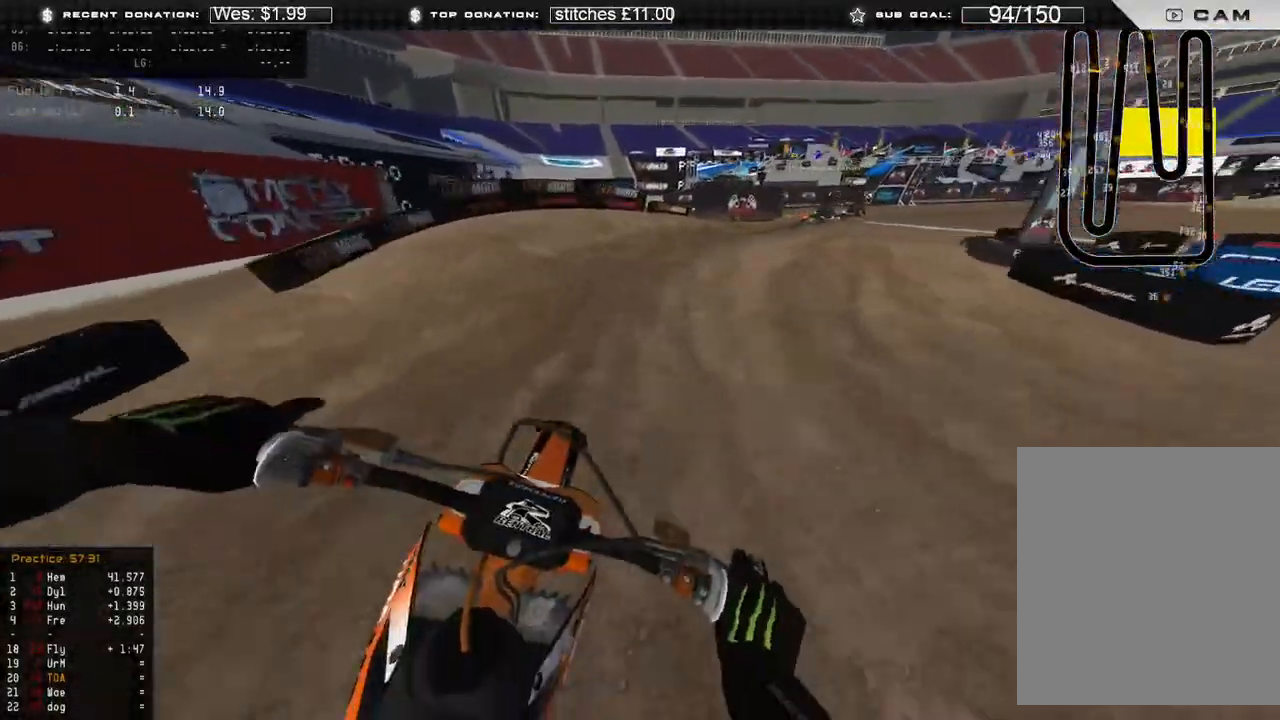
{"buttons": [], "left_stick": "up-right", "right_stick": "down-left", "events": [[150, "right_stick", "down"], [183, "R2", "up"], [417, "right_stick", "down-left"]]}
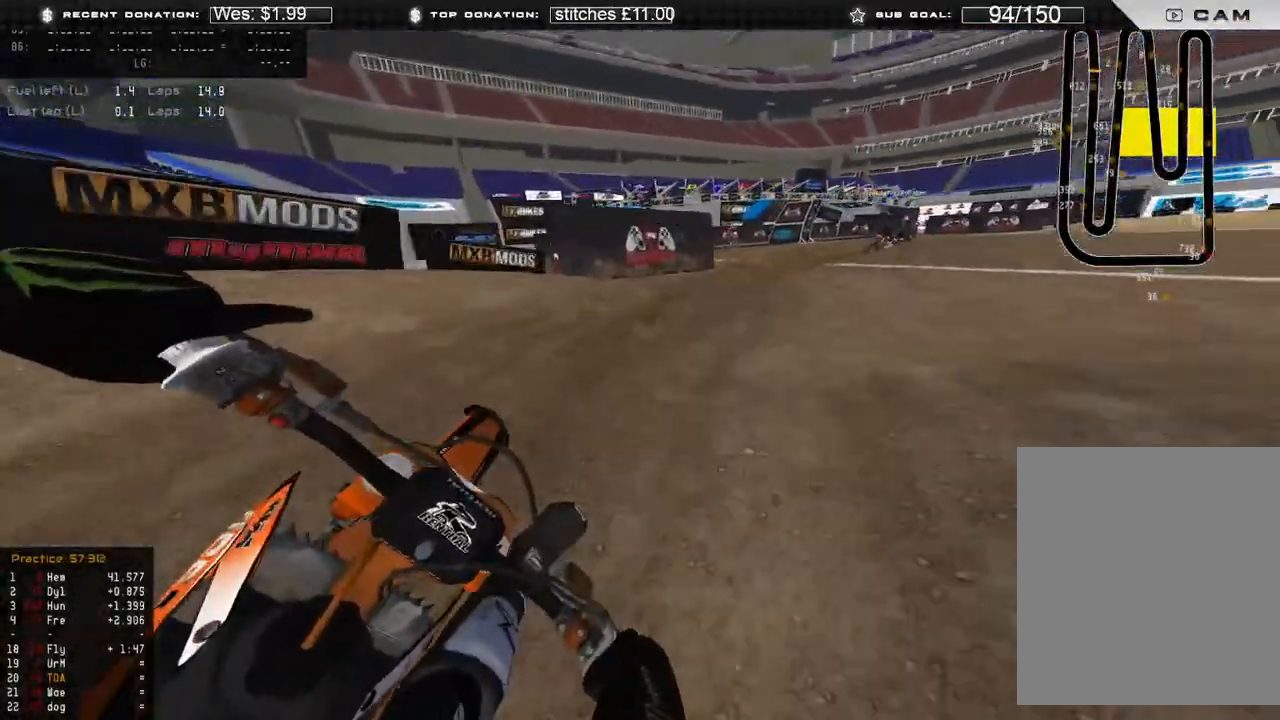
{"buttons": ["R2"], "left_stick": "up-right", "right_stick": "down-left", "events": [[300, "R2", "down"]]}
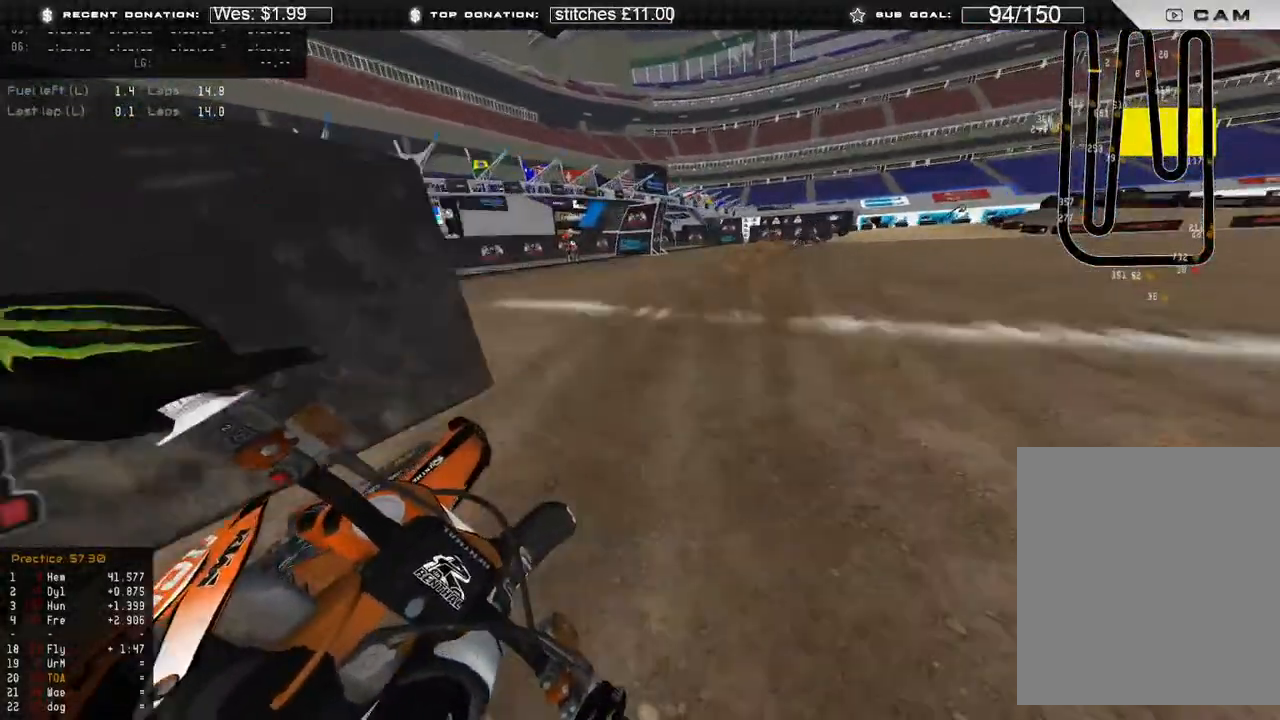
{"buttons": ["R2"], "left_stick": "up-right", "right_stick": "down-left", "events": []}
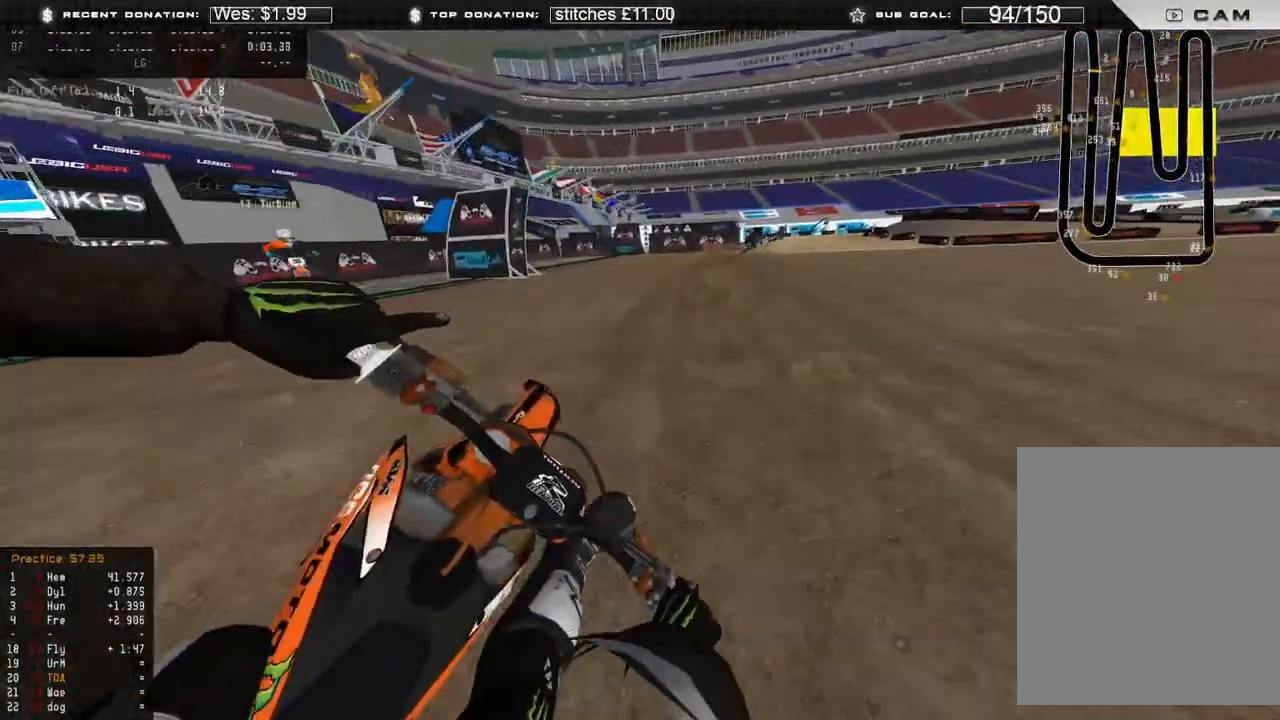
{"buttons": ["R2", "R3"], "left_stick": "up-right", "right_stick": "down-left", "events": [[417, "R3", "down"]]}
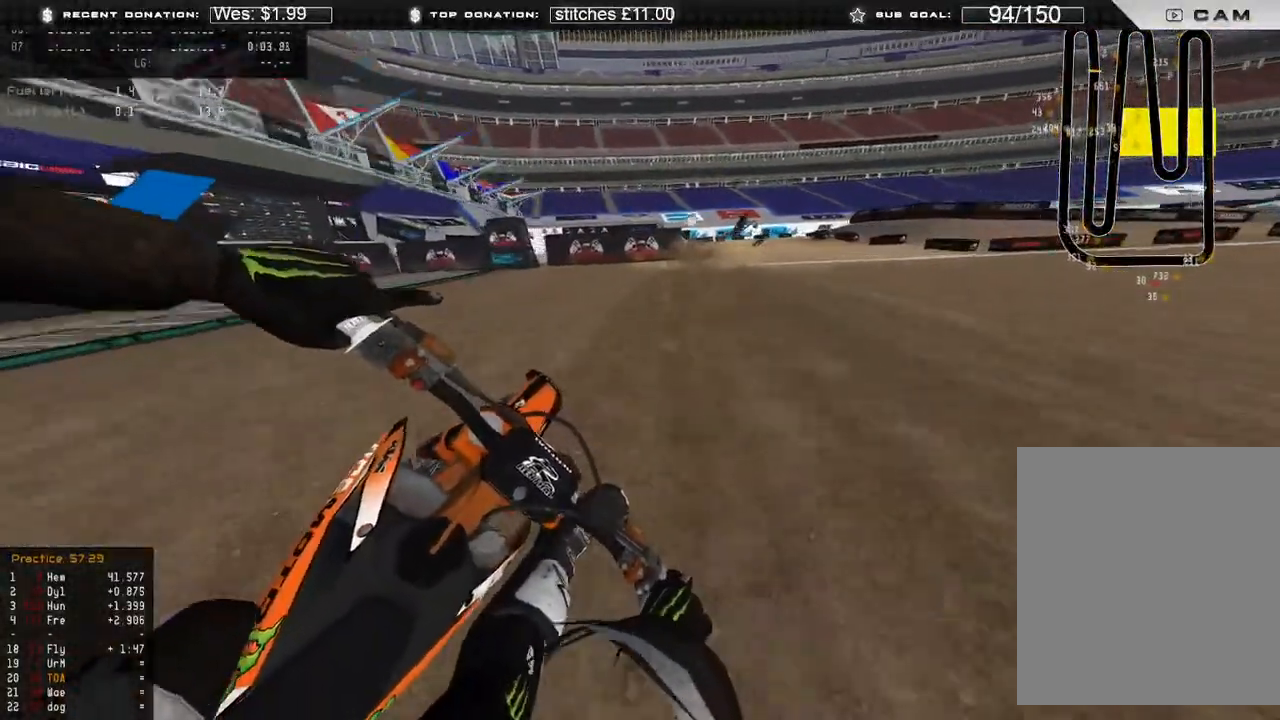
{"buttons": [], "left_stick": "up-right", "right_stick": "down-left", "events": [[17, "R3", "up"], [217, "X", "down"], [267, "R2", "up"], [300, "X", "up"]]}
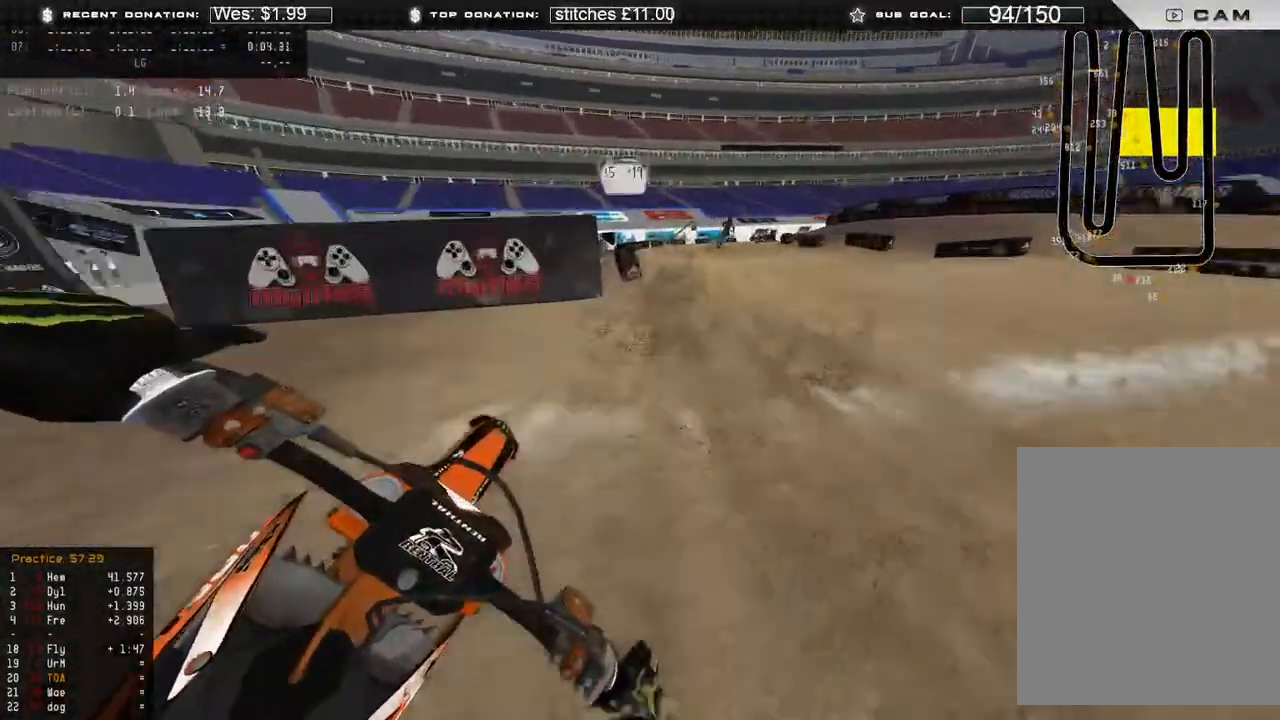
{"buttons": ["R2"], "left_stick": "up-right", "right_stick": "down", "events": [[67, "R3", "down"], [67, "right_stick", "down"], [167, "R3", "up"], [400, "R2", "down"], [400, "R3", "down"], [483, "R3", "up"]]}
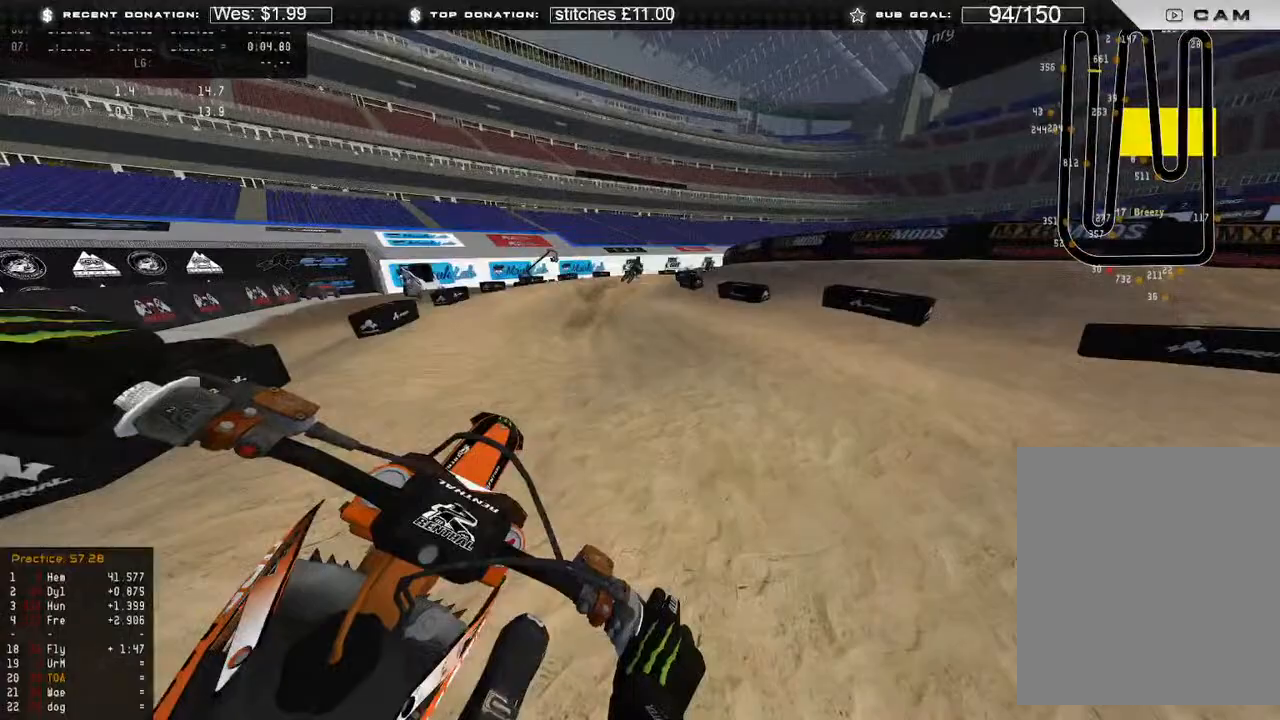
{"buttons": ["R2"], "left_stick": "up-right", "right_stick": "center", "events": [[117, "R2", "up"], [267, "R2", "down"], [317, "right_stick", "center"]]}
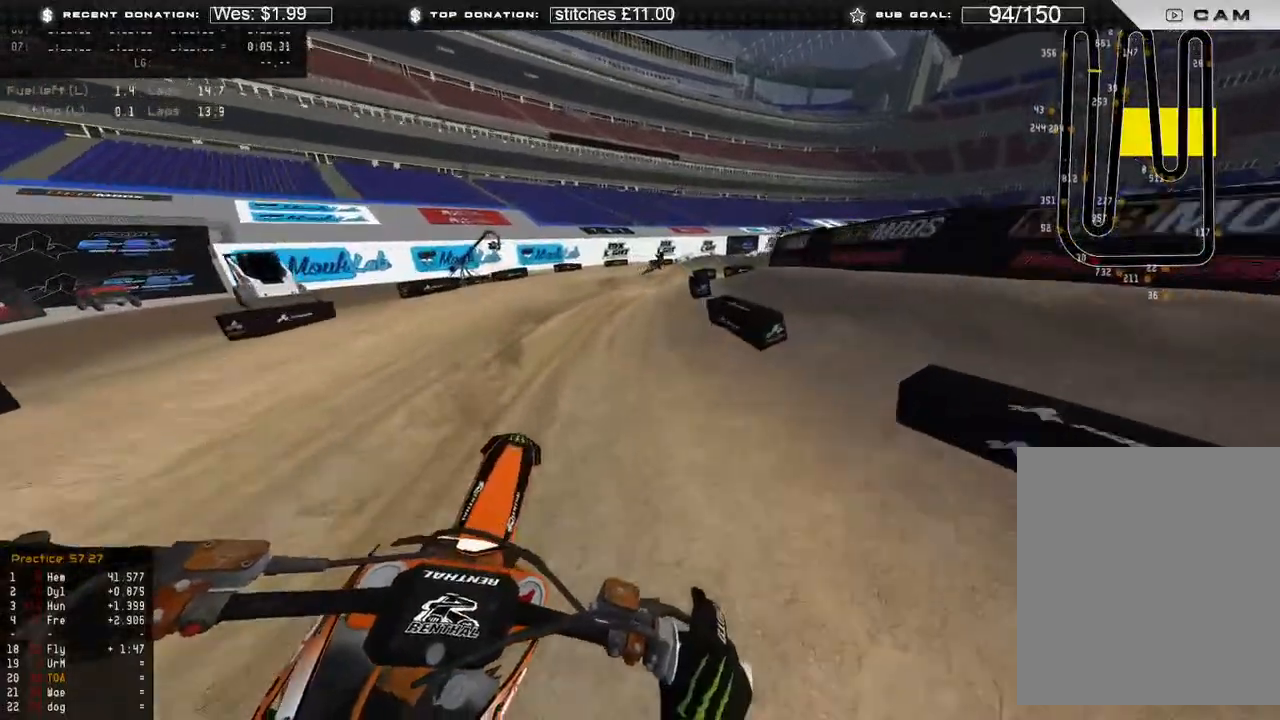
{"buttons": ["R2"], "left_stick": "up-right", "right_stick": "center", "events": [[250, "R2", "up"], [333, "R2", "down"]]}
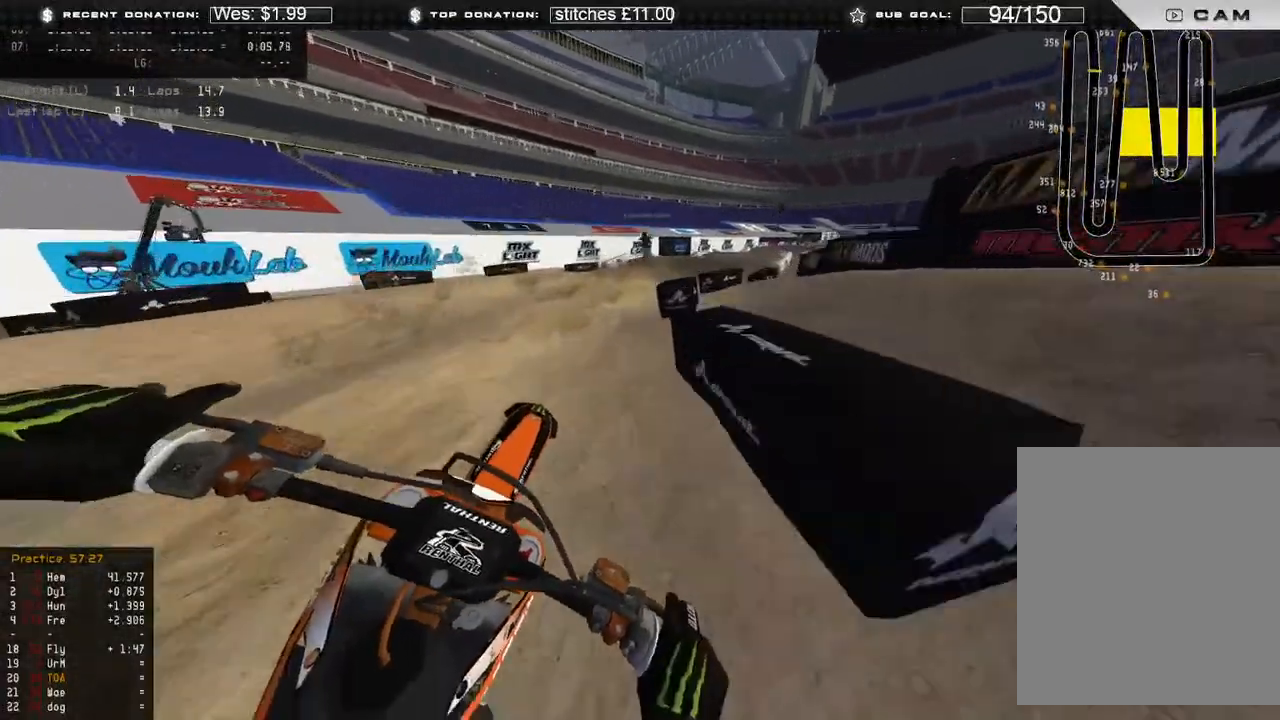
{"buttons": ["R2"], "left_stick": "up-right", "right_stick": "left", "events": [[217, "right_stick", "left"], [300, "R2", "up"], [500, "R2", "down"]]}
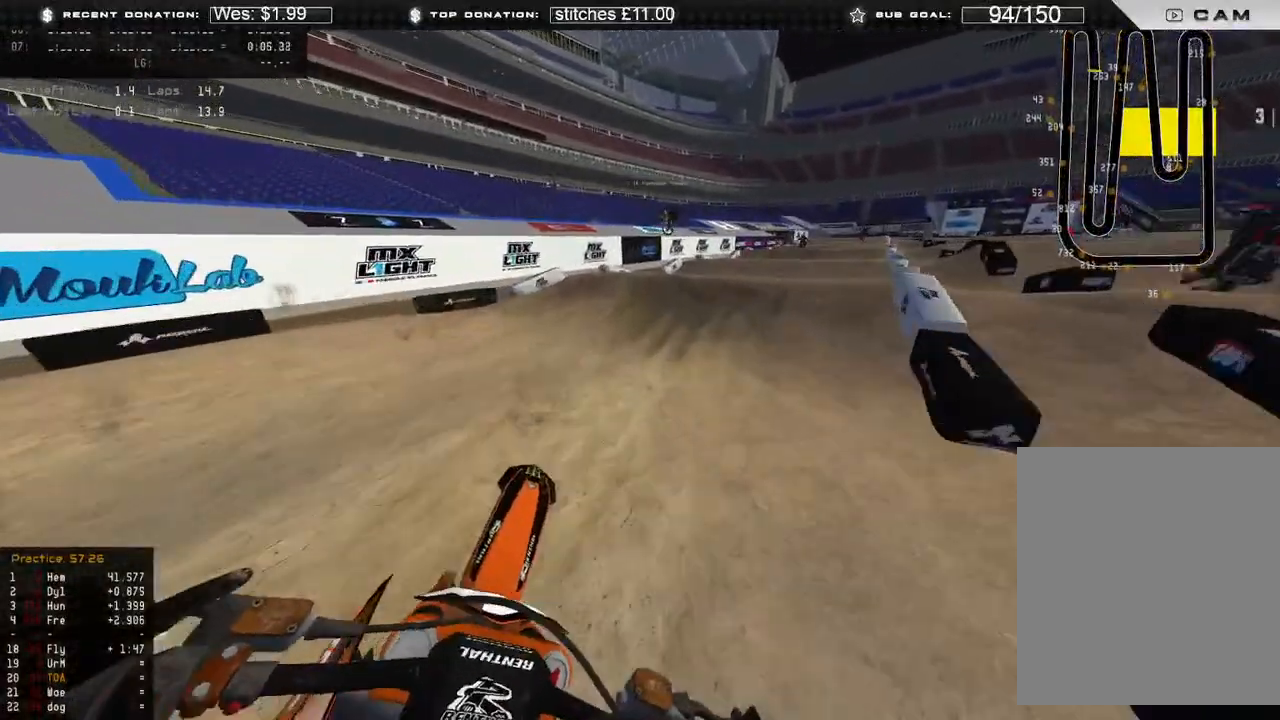
{"buttons": ["R2"], "left_stick": "up-right", "right_stick": "up-left", "events": [[150, "right_stick", "down-left"], [367, "right_stick", "up-left"]]}
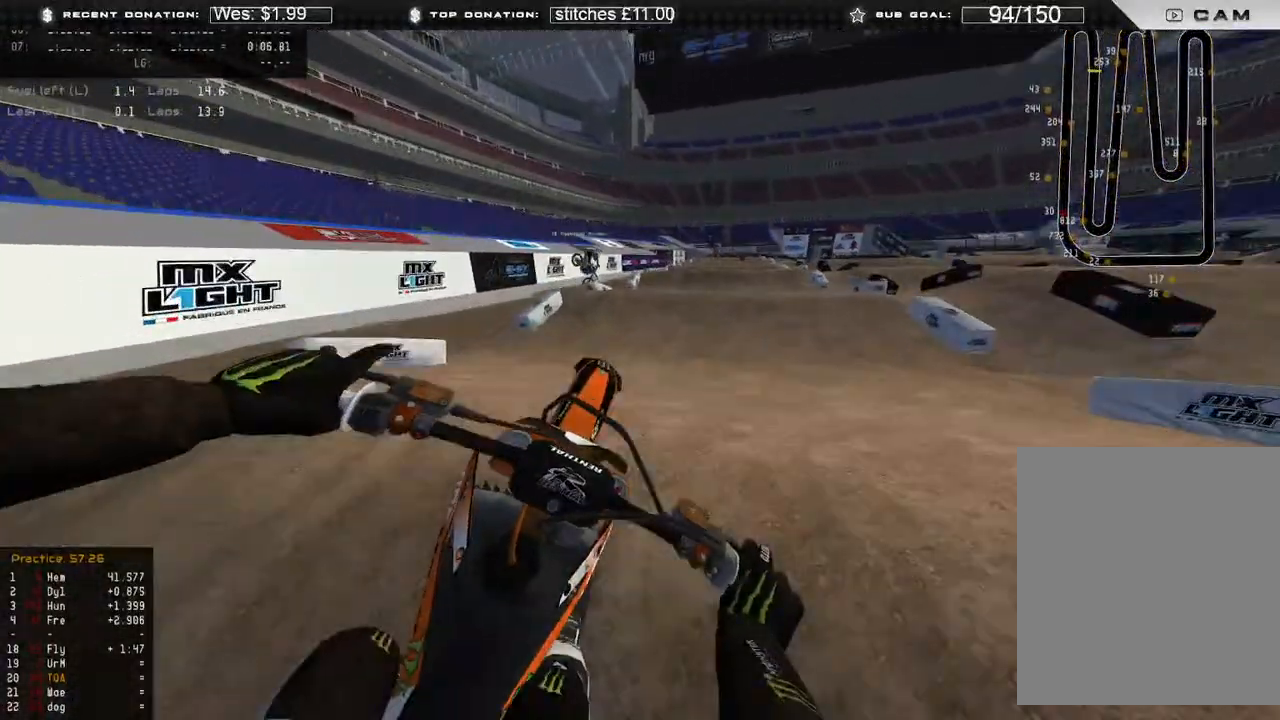
{"buttons": ["R2"], "left_stick": "up-right", "right_stick": "up", "events": [[33, "right_stick", "up"], [267, "B", "down"], [367, "R2", "up"], [383, "B", "up"], [417, "R2", "down"]]}
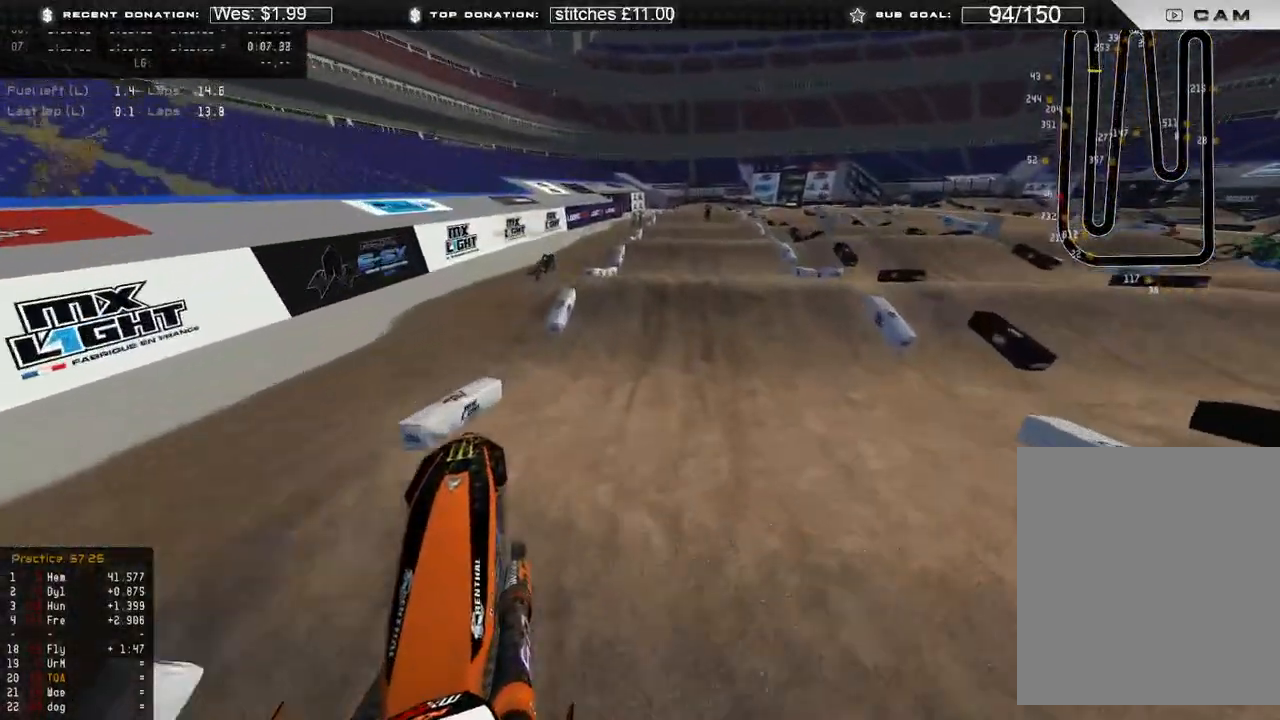
{"buttons": ["R2"], "left_stick": "up", "right_stick": "down", "events": [[233, "left_stick", "up"], [333, "right_stick", "left"], [350, "R3", "down"], [417, "right_stick", "down"], [483, "R3", "up"]]}
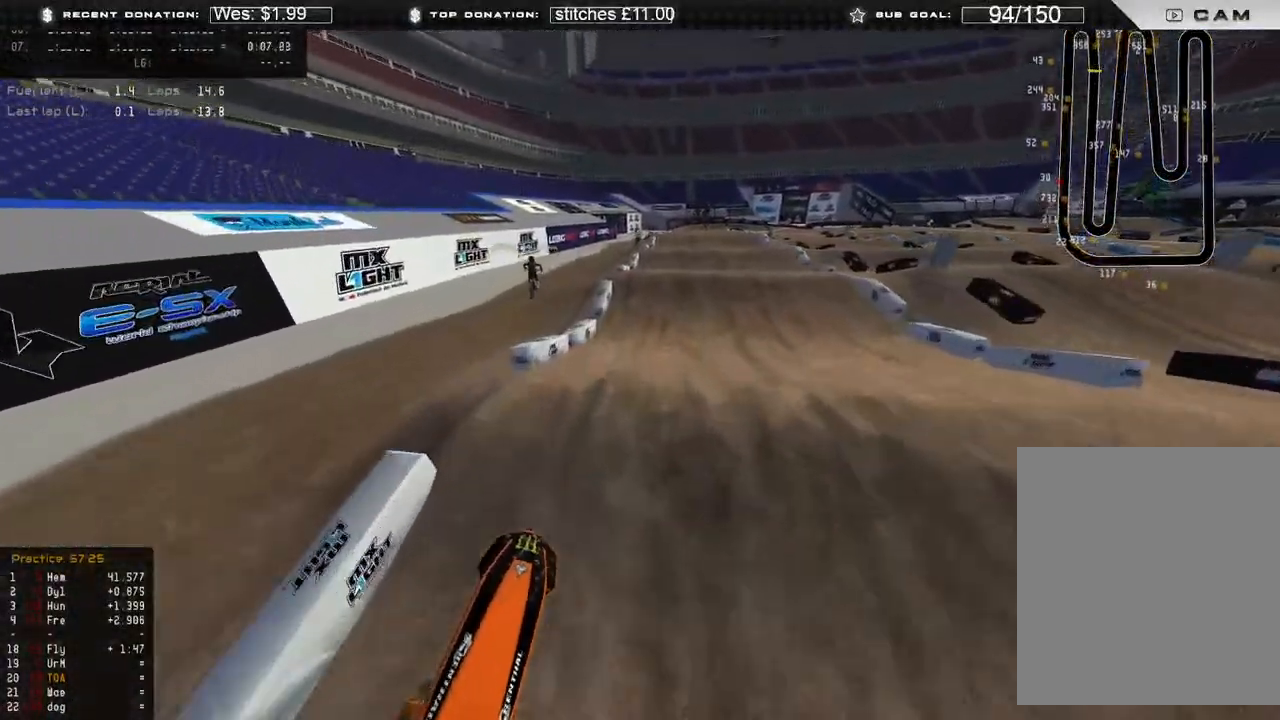
{"buttons": ["R2"], "left_stick": "up", "right_stick": "center", "events": [[200, "R3", "down"], [300, "R3", "up"], [383, "right_stick", "center"]]}
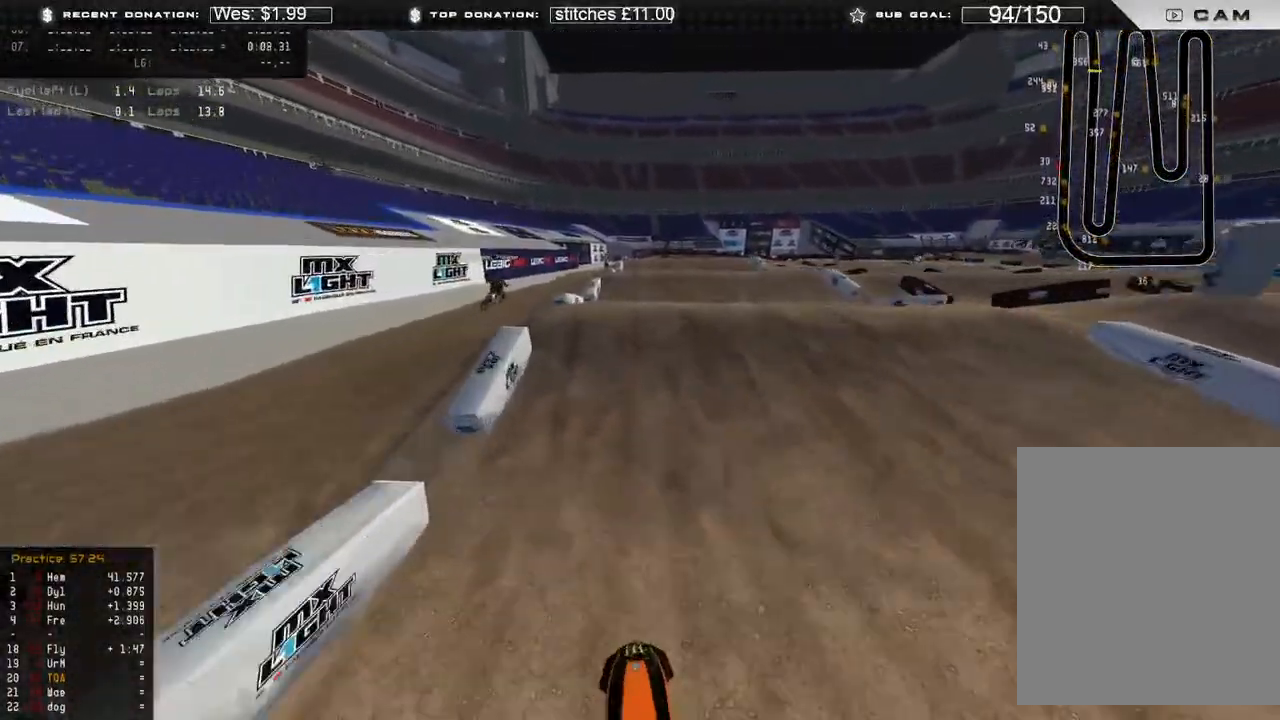
{"buttons": ["X"], "left_stick": "up", "right_stick": "up", "events": [[50, "right_stick", "up"], [300, "R2", "up"], [500, "X", "down"]]}
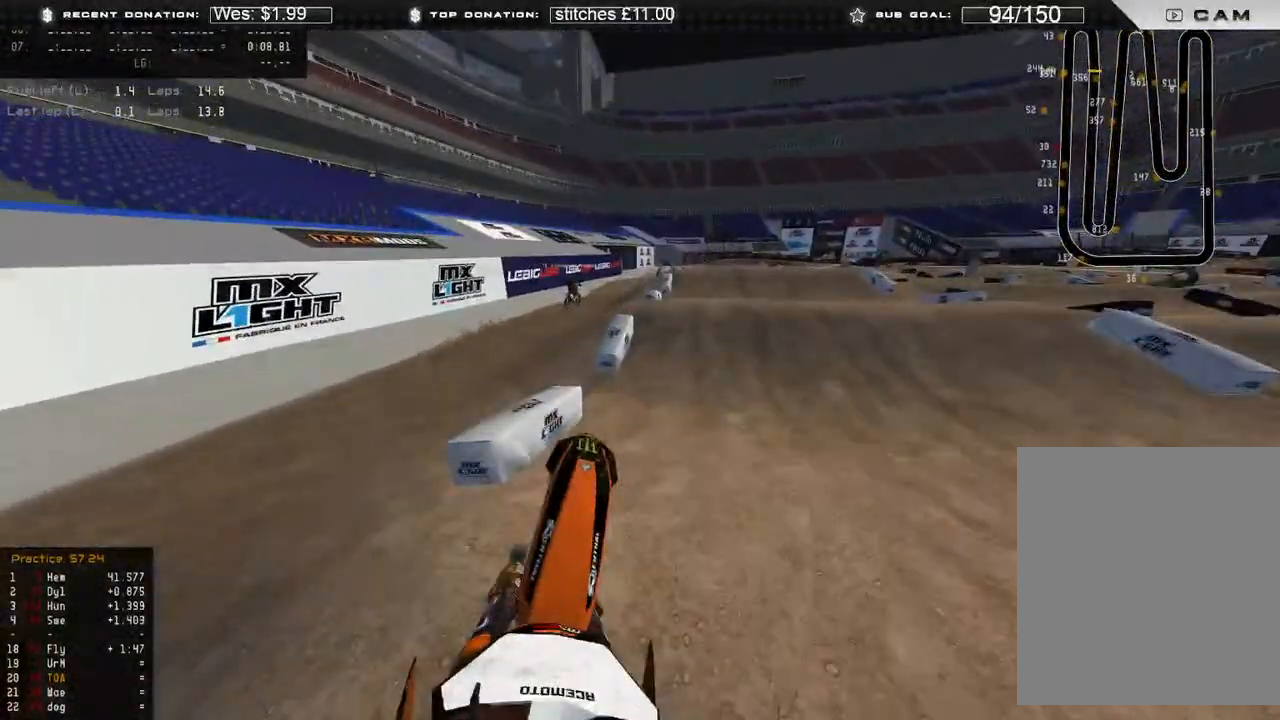
{"buttons": ["R2"], "left_stick": "up-left", "right_stick": "up-right", "events": [[67, "left_stick", "up-left"], [117, "X", "up"], [333, "right_stick", "up-right"], [450, "R2", "down"]]}
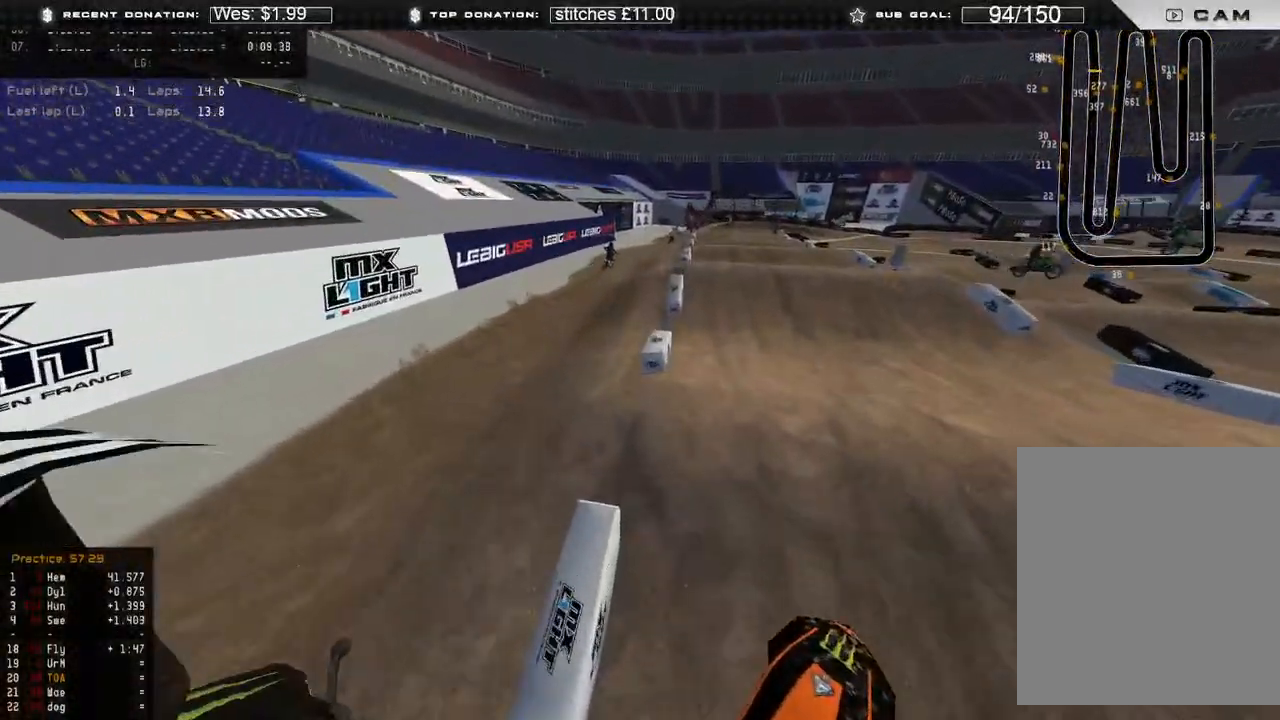
{"buttons": ["R2", "R3"], "left_stick": "right", "right_stick": "down-left", "events": [[33, "left_stick", "up-right"], [133, "left_stick", "right"], [333, "right_stick", "center"], [433, "right_stick", "down-left"], [450, "R3", "down"]]}
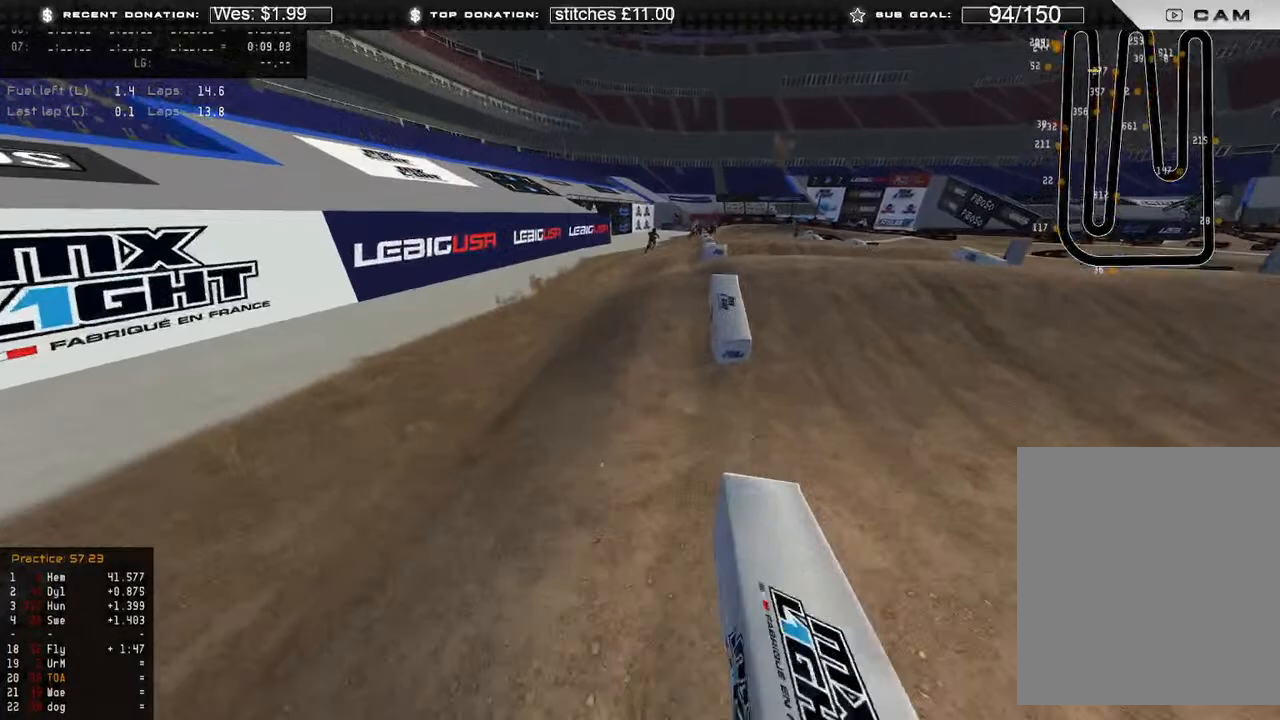
{"buttons": [], "left_stick": "up-right", "right_stick": "center", "events": [[50, "R3", "up"], [67, "left_stick", "center"], [150, "R2", "up"], [183, "right_stick", "center"], [350, "R2", "down"], [350, "right_stick", "up"], [467, "right_stick", "center"], [500, "R2", "up"], [500, "left_stick", "up-right"]]}
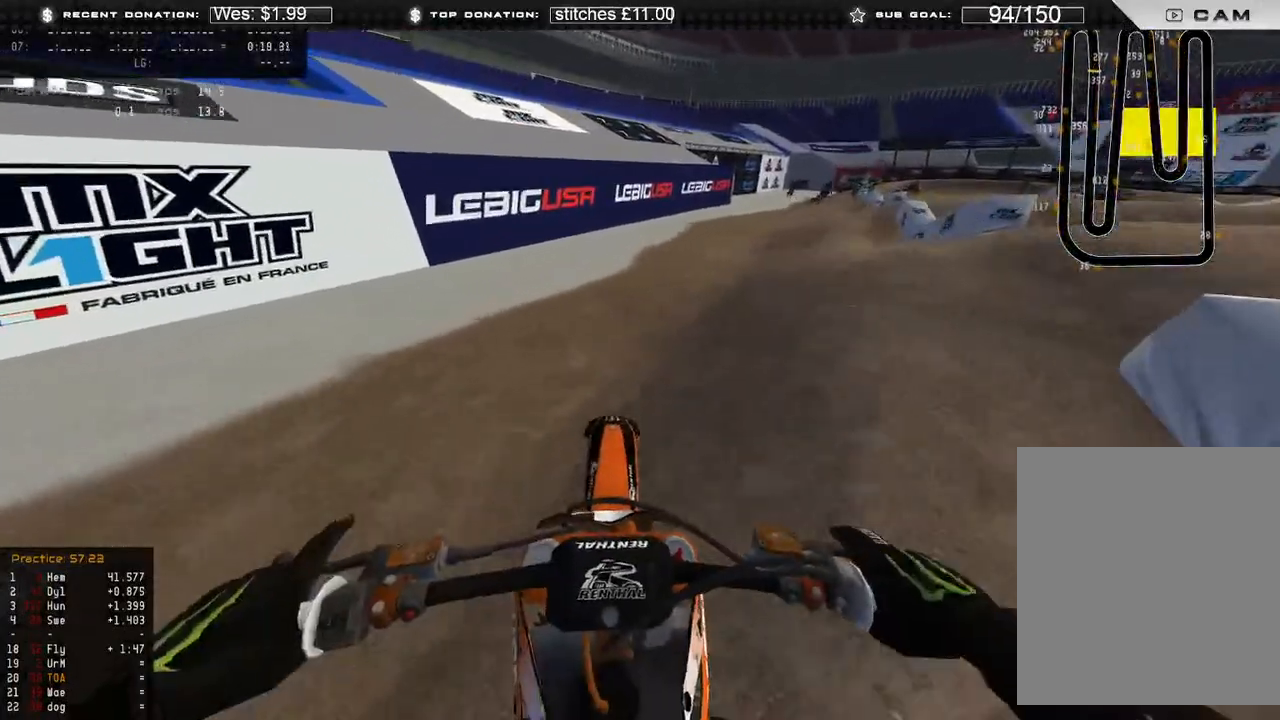
{"buttons": ["R2"], "left_stick": "up-right", "right_stick": "down-left", "events": [[150, "right_stick", "down-left"], [250, "R2", "down"], [433, "R2", "up"], [500, "R2", "down"]]}
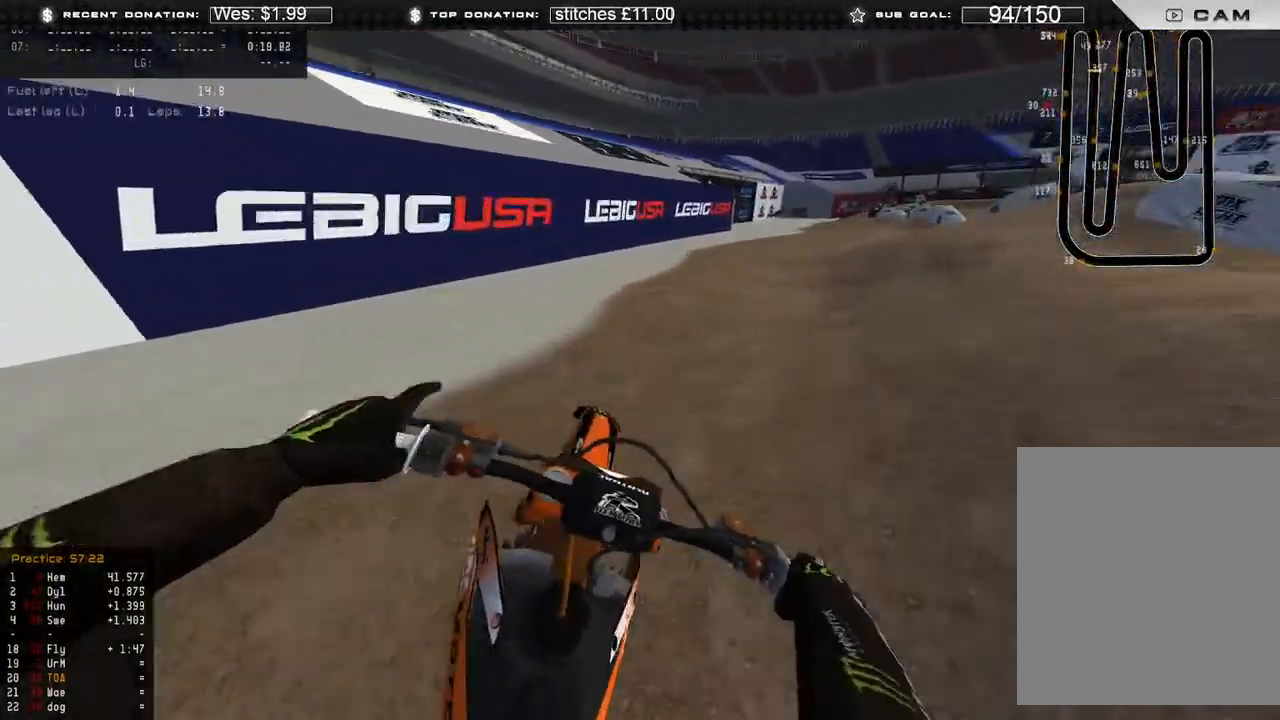
{"buttons": ["R2"], "left_stick": "up-right", "right_stick": "up-left", "events": [[267, "right_stick", "left"], [467, "right_stick", "up-left"]]}
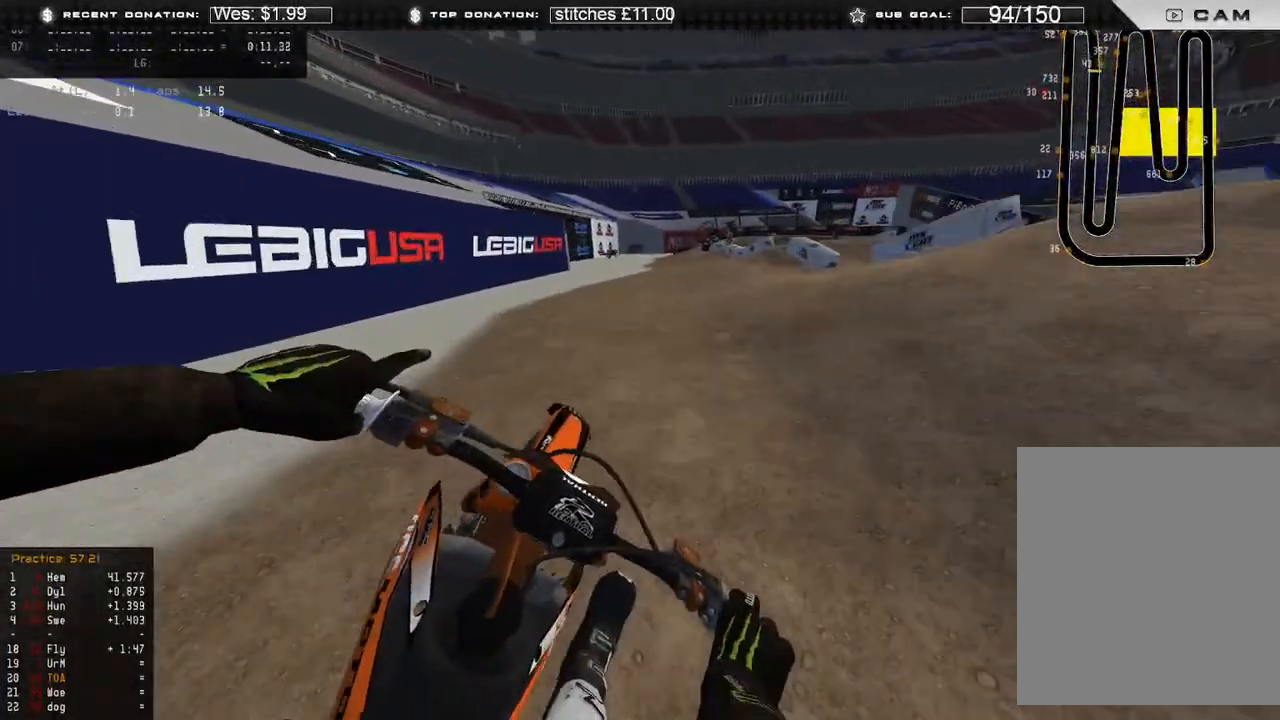
{"buttons": ["R2"], "left_stick": "up-right", "right_stick": "center", "events": [[133, "right_stick", "up"], [150, "left_stick", "center"], [350, "right_stick", "center"], [400, "left_stick", "up-right"]]}
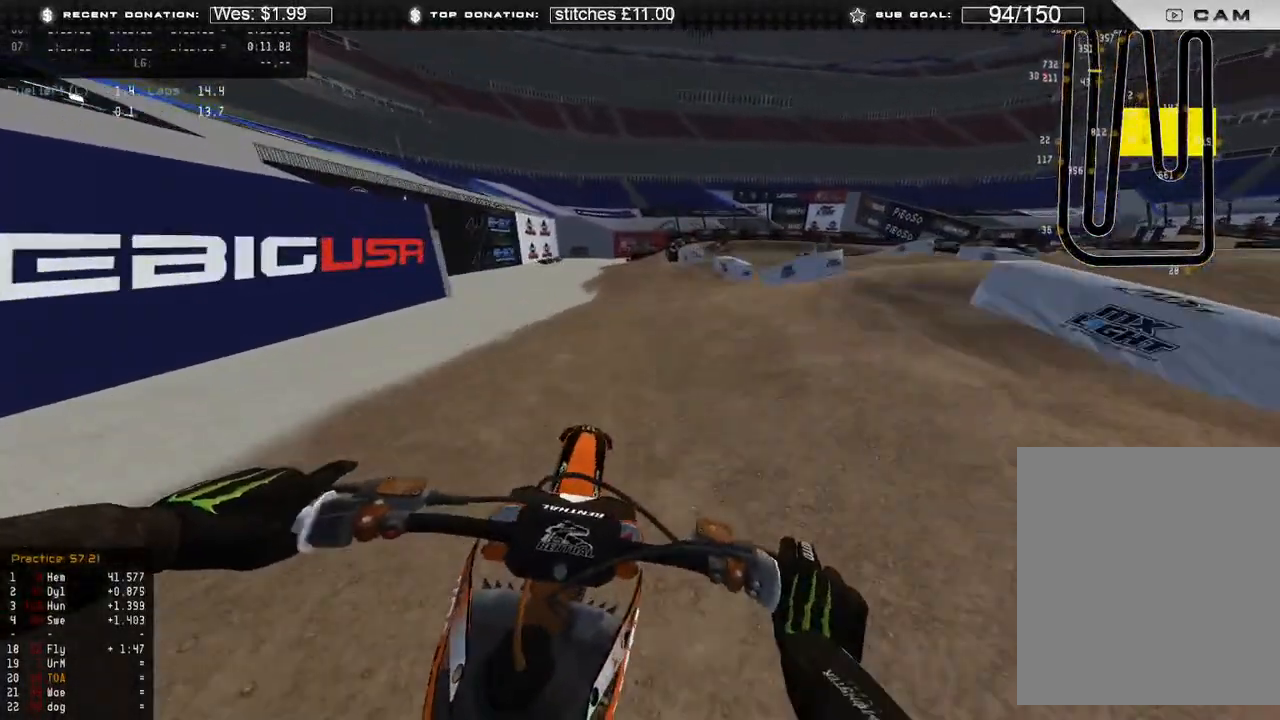
{"buttons": ["R2"], "left_stick": "up-right", "right_stick": "down", "events": [[67, "R2", "up"], [67, "right_stick", "down"], [333, "R2", "down"]]}
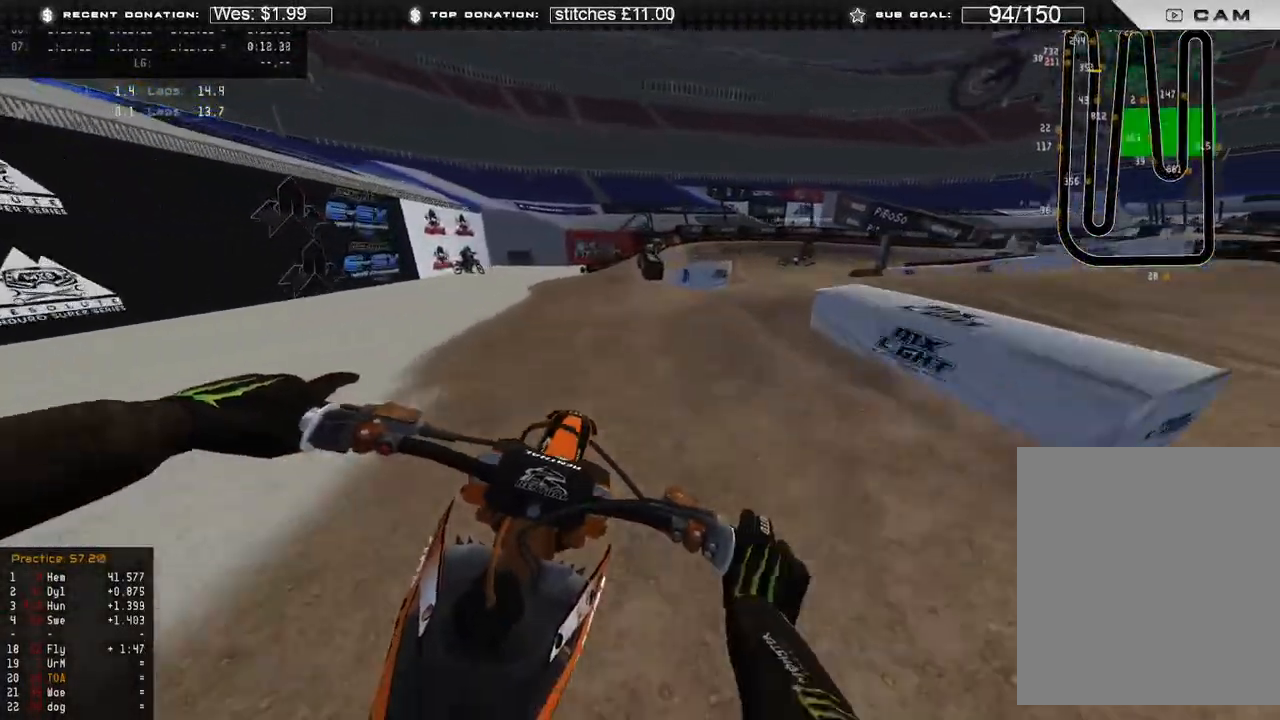
{"buttons": ["R2"], "left_stick": "up-right", "right_stick": "down", "events": [[33, "R2", "up"], [500, "R2", "down"]]}
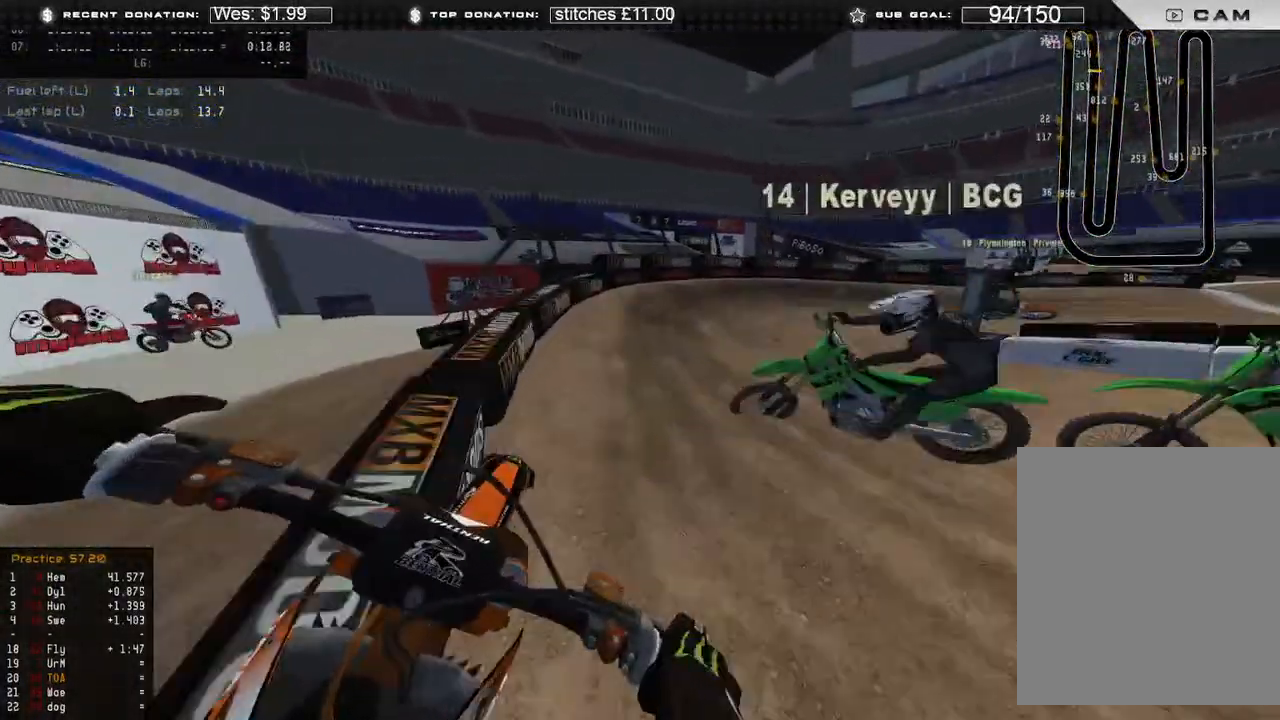
{"buttons": ["L2"], "left_stick": "up-right", "right_stick": "center", "events": [[117, "R2", "up"], [217, "R2", "down"], [367, "right_stick", "center"], [383, "L2", "down"], [400, "R2", "up"]]}